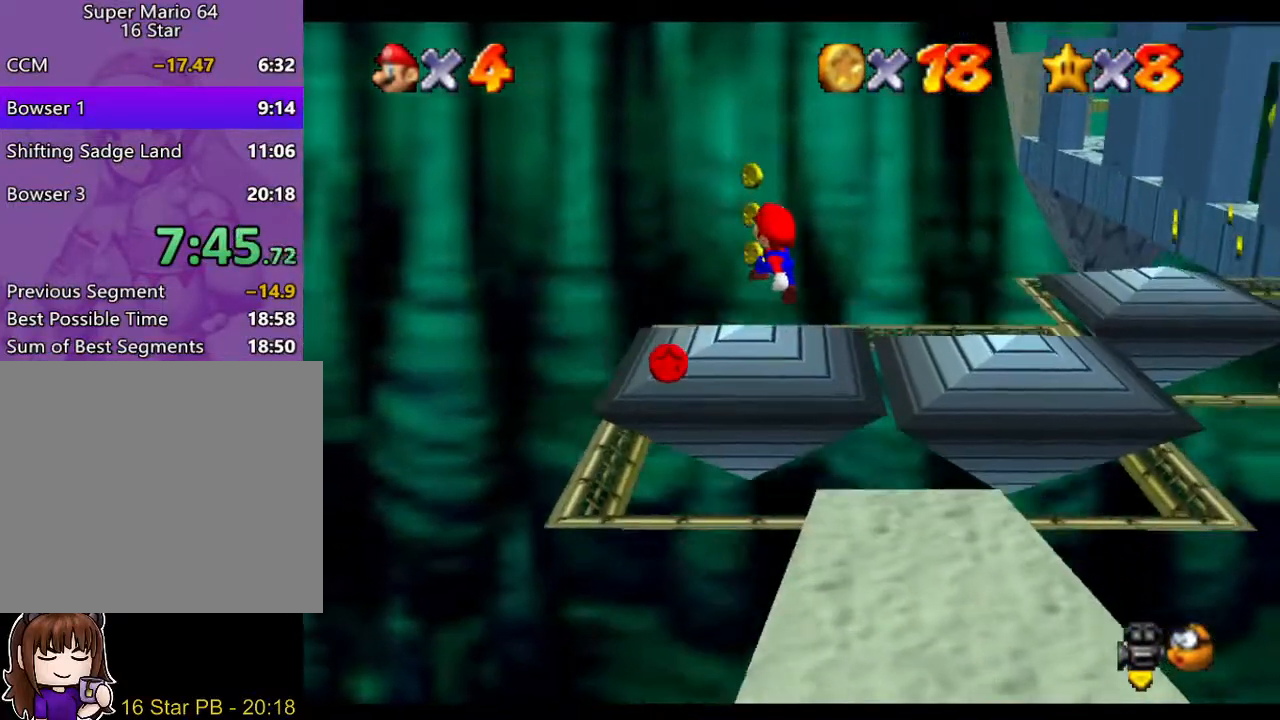
Gameplay with a controller (Nintendo layout); each line is a JSON object with the inputs held at the frame after it. "events" lists button and stick changes between this image and that frame as [ms after this image, input, new state], when the widget could be followed in between. Not read: L3 R3 START.
{"buttons": [], "left_stick": "left", "right_stick": "center", "events": [[17, "left_stick", "down"], [450, "A", "up"], [483, "left_stick", "left"]]}
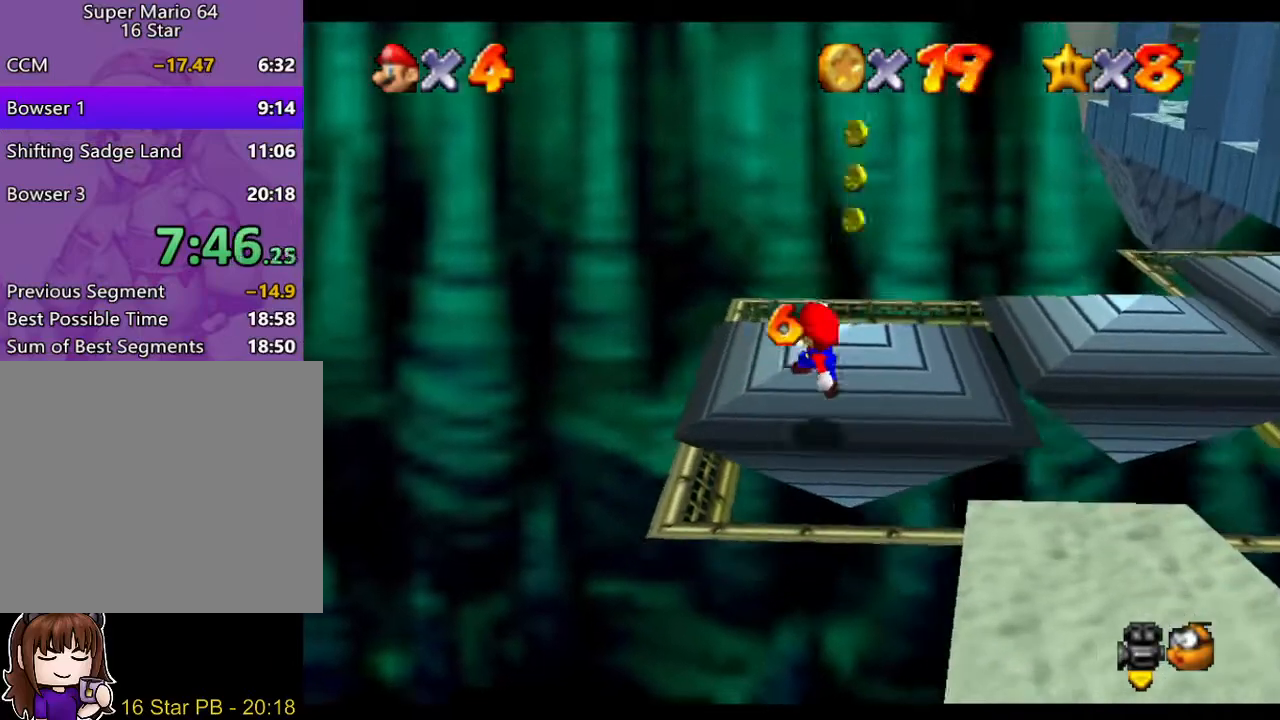
{"buttons": [], "left_stick": "down-left", "right_stick": "center", "events": [[83, "left_stick", "center"], [117, "right_stick", "left"], [250, "right_stick", "center"], [383, "left_stick", "down-left"]]}
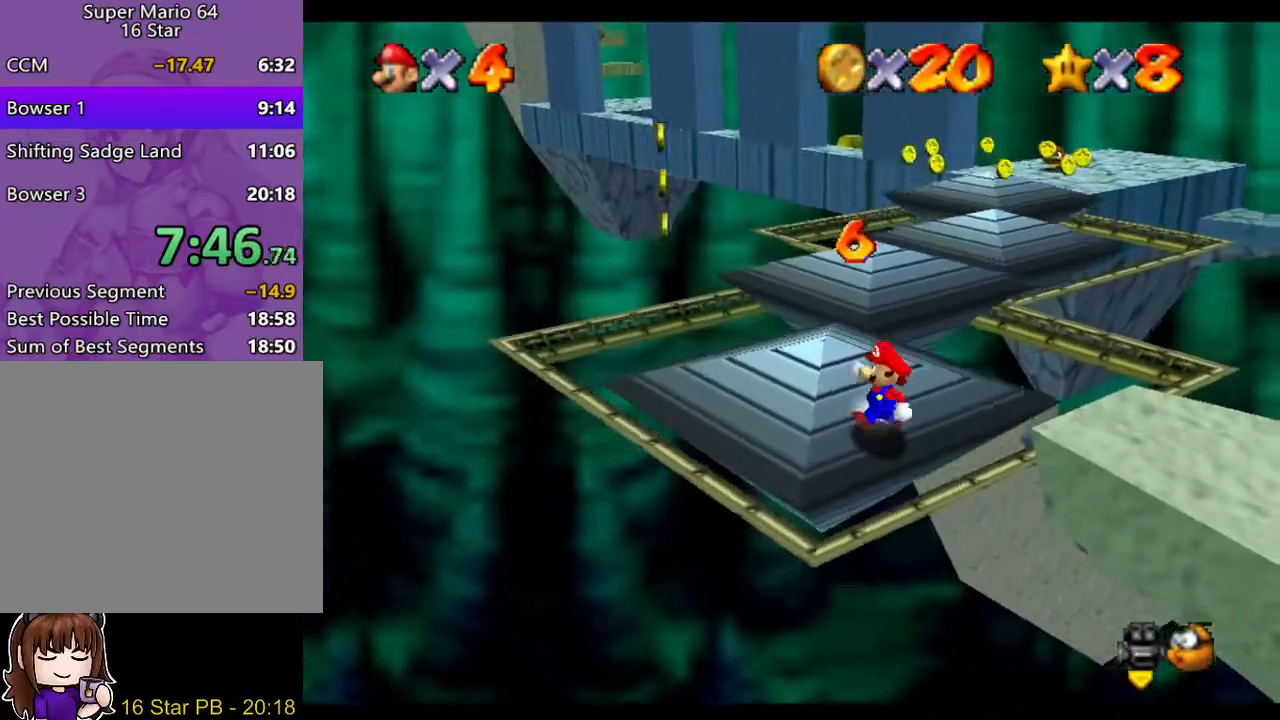
{"buttons": [], "left_stick": "up-left", "right_stick": "center", "events": [[83, "left_stick", "up-left"]]}
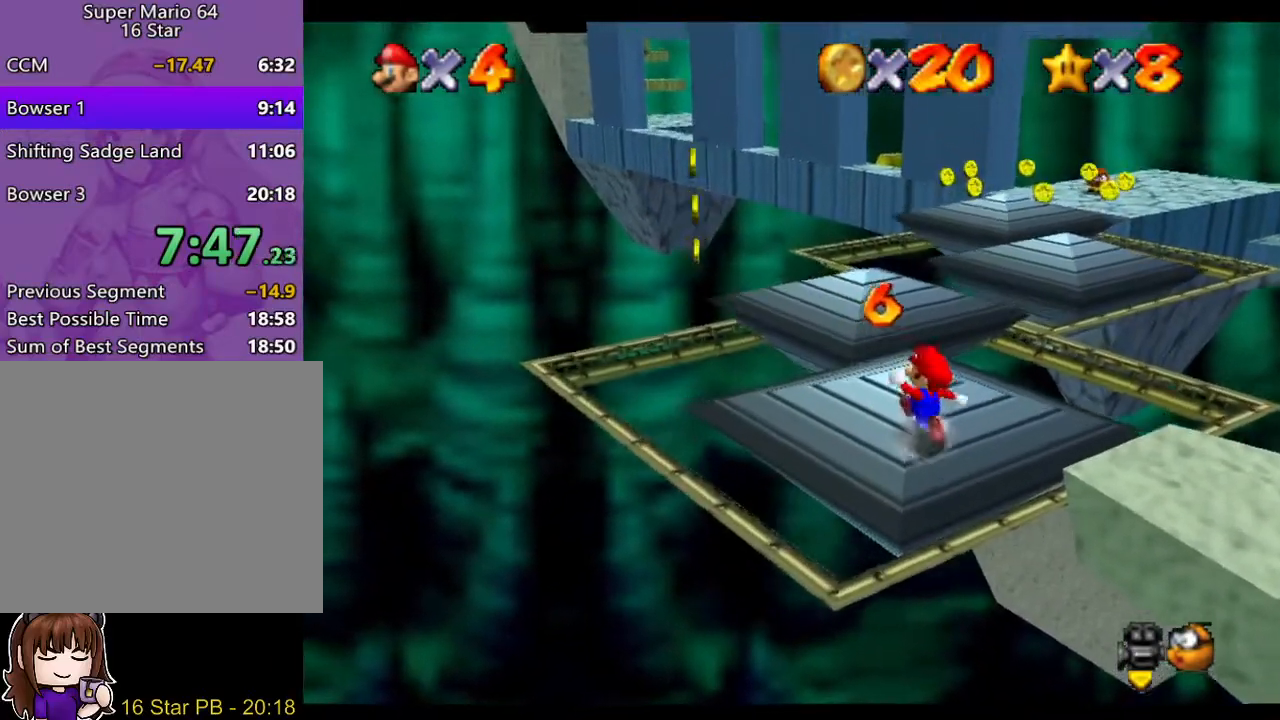
{"buttons": [], "left_stick": "up", "right_stick": "center", "events": [[317, "left_stick", "up"]]}
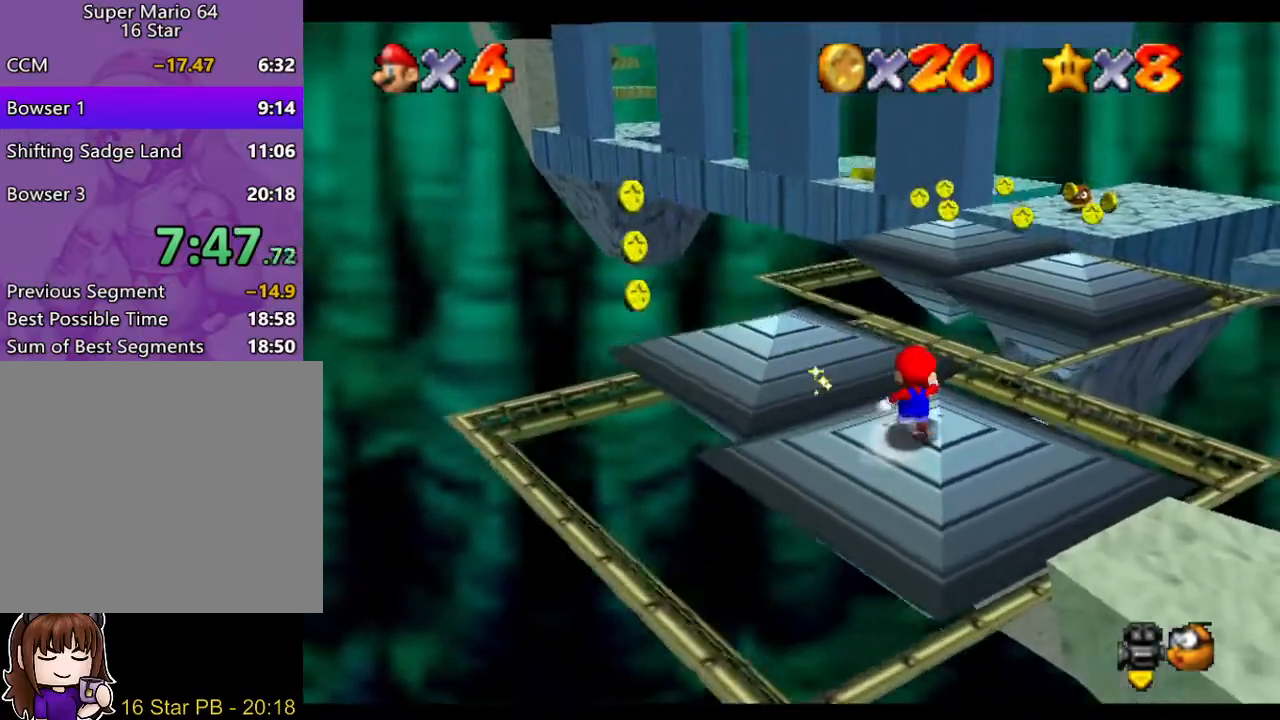
{"buttons": ["A"], "left_stick": "up-left", "right_stick": "center", "events": [[333, "A", "down"], [400, "A", "up"], [400, "left_stick", "up-left"], [467, "A", "down"]]}
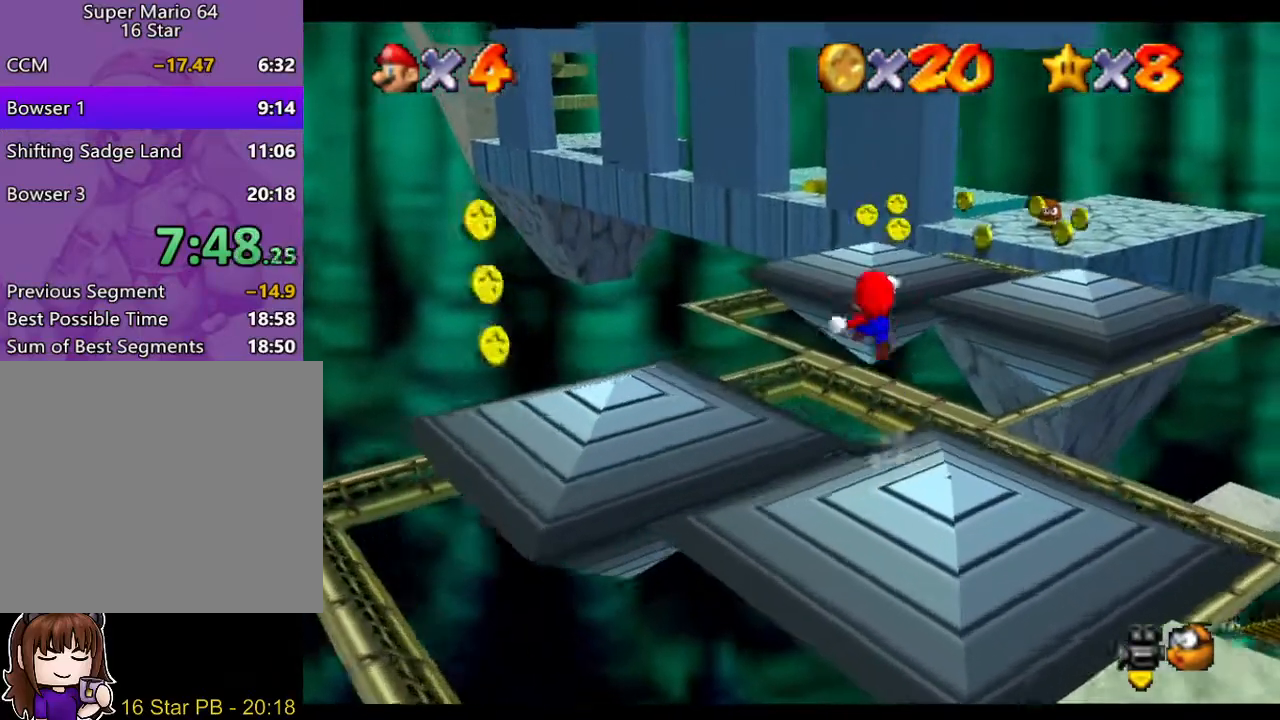
{"buttons": [], "left_stick": "down-right", "right_stick": "center", "events": [[33, "A", "up"], [67, "A", "down"], [133, "A", "up"], [200, "A", "down"], [267, "A", "up"], [300, "left_stick", "up"], [333, "A", "down"], [400, "A", "up"], [433, "A", "down"], [500, "A", "up"], [500, "left_stick", "down-right"]]}
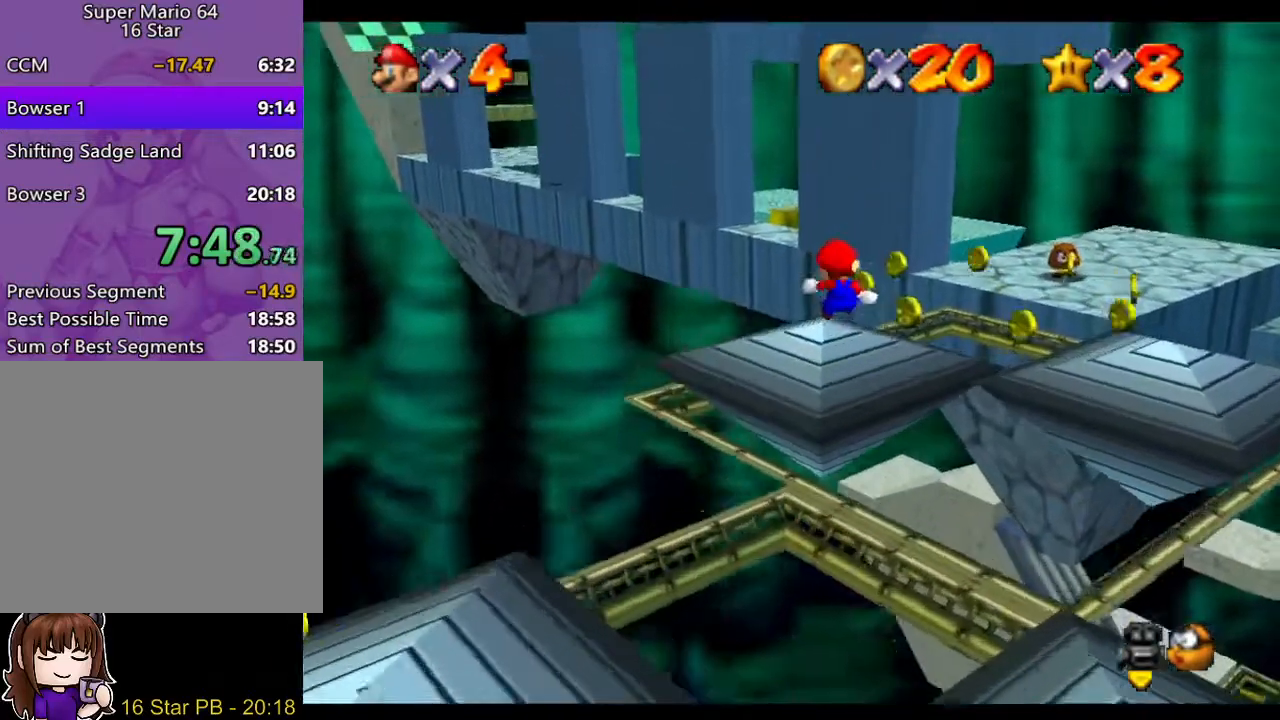
{"buttons": [], "left_stick": "up-left", "right_stick": "center", "events": [[33, "A", "down"], [100, "A", "up"], [100, "left_stick", "up"], [167, "A", "down"], [233, "A", "up"], [267, "left_stick", "up-left"], [333, "A", "down"], [400, "A", "up"], [467, "A", "down"], [500, "A", "up"]]}
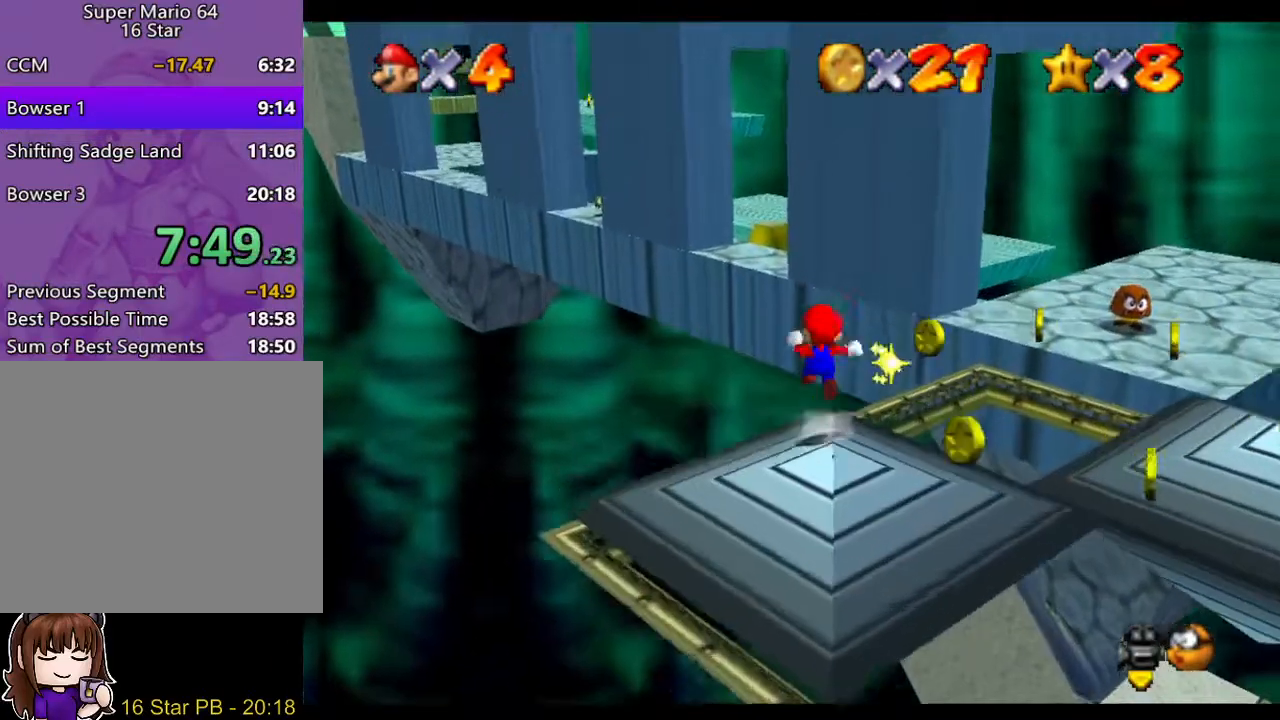
{"buttons": [], "left_stick": "up-left", "right_stick": "center", "events": [[67, "A", "down"], [350, "A", "up"]]}
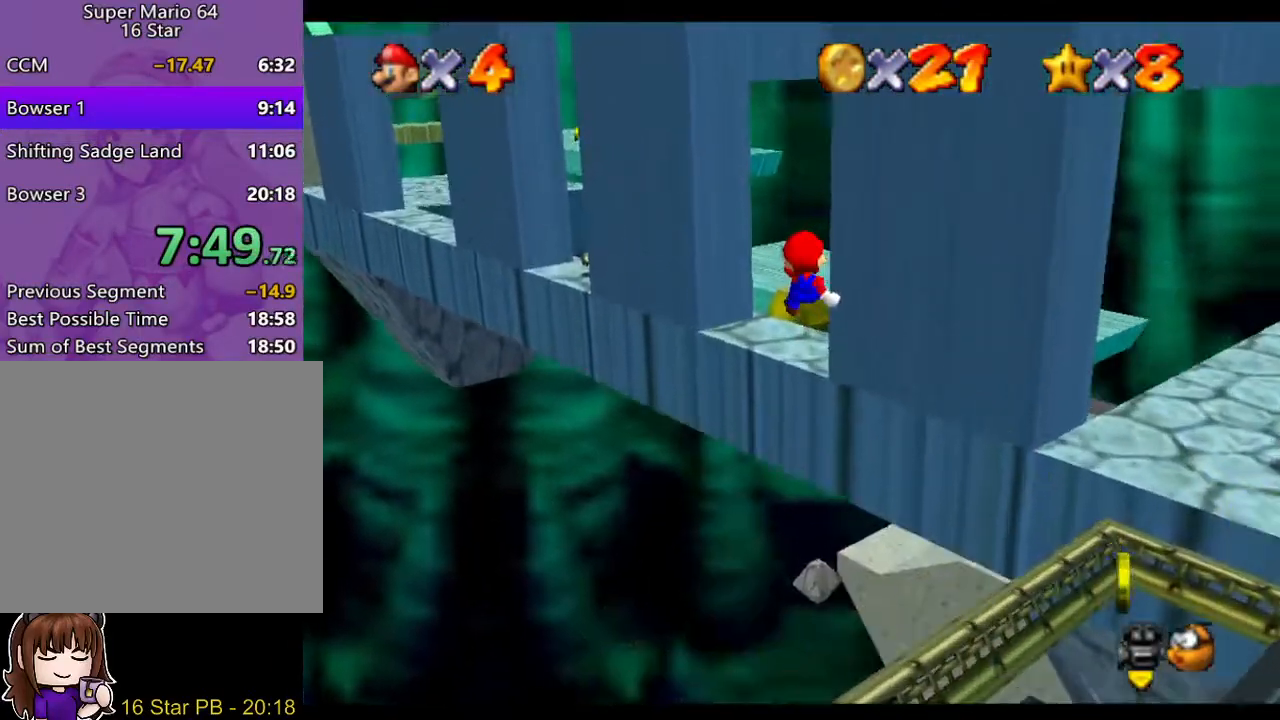
{"buttons": [], "left_stick": "left", "right_stick": "center", "events": [[117, "left_stick", "right"], [383, "left_stick", "left"]]}
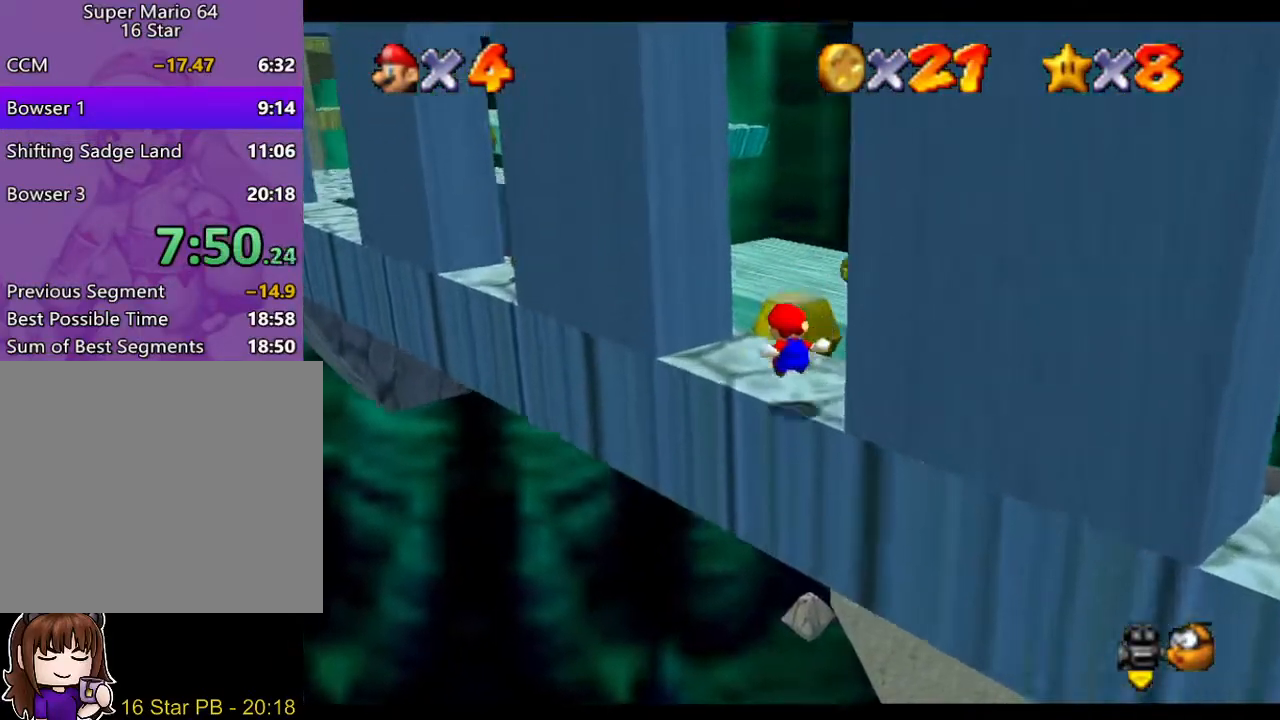
{"buttons": [], "left_stick": "up-left", "right_stick": "center", "events": [[17, "left_stick", "center"], [400, "left_stick", "up-left"]]}
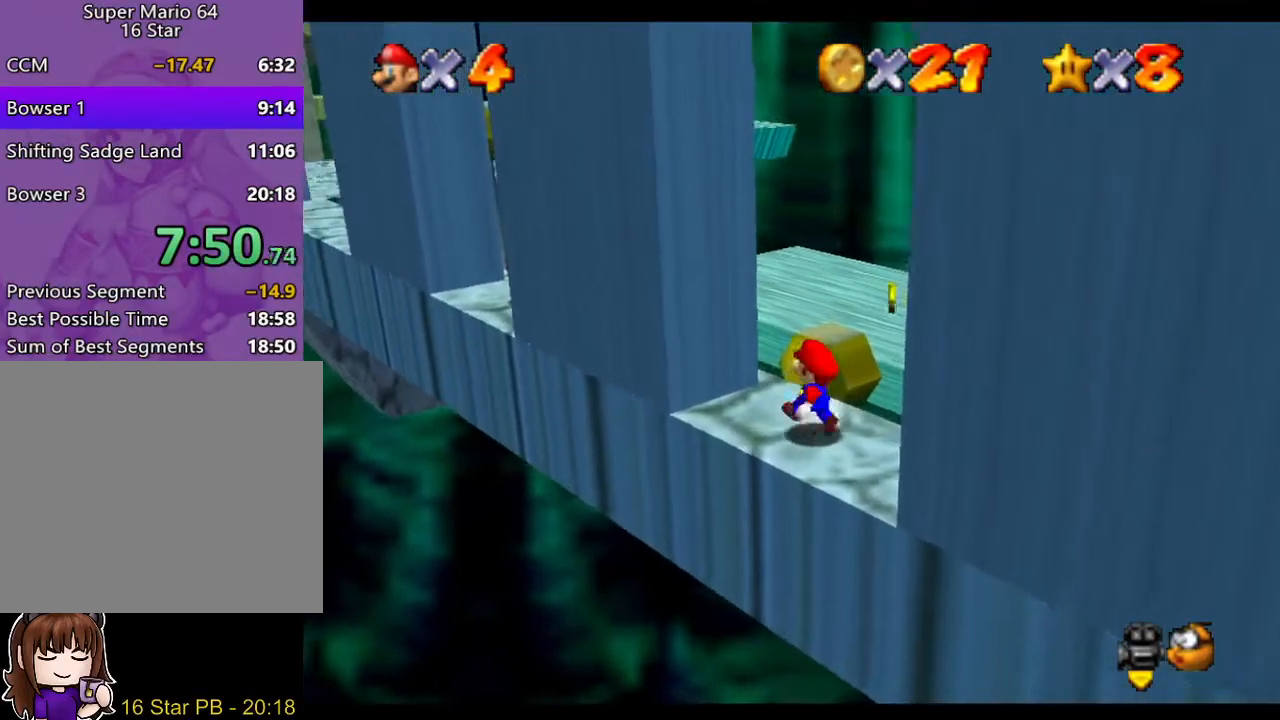
{"buttons": ["A"], "left_stick": "down-right", "right_stick": "center", "events": [[33, "A", "down"], [433, "A", "up"], [467, "left_stick", "down-right"], [500, "A", "down"]]}
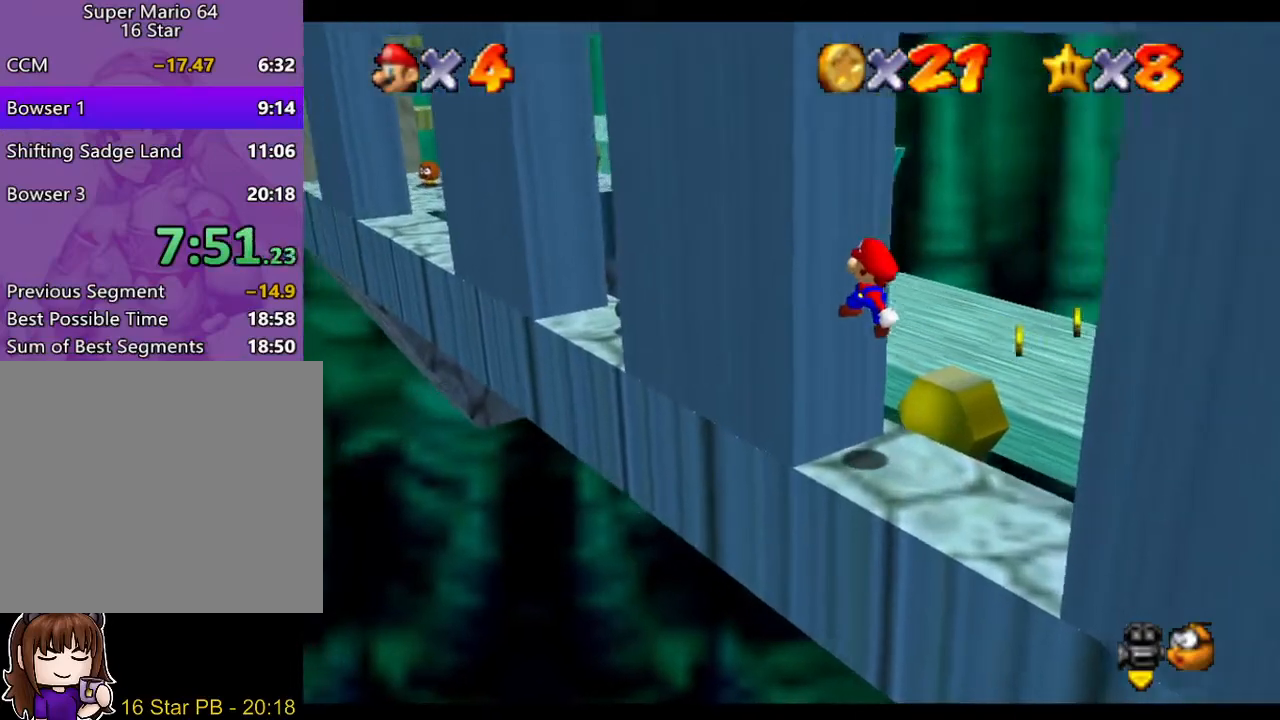
{"buttons": [], "left_stick": "center", "right_stick": "center", "events": [[350, "left_stick", "center"], [383, "A", "up"]]}
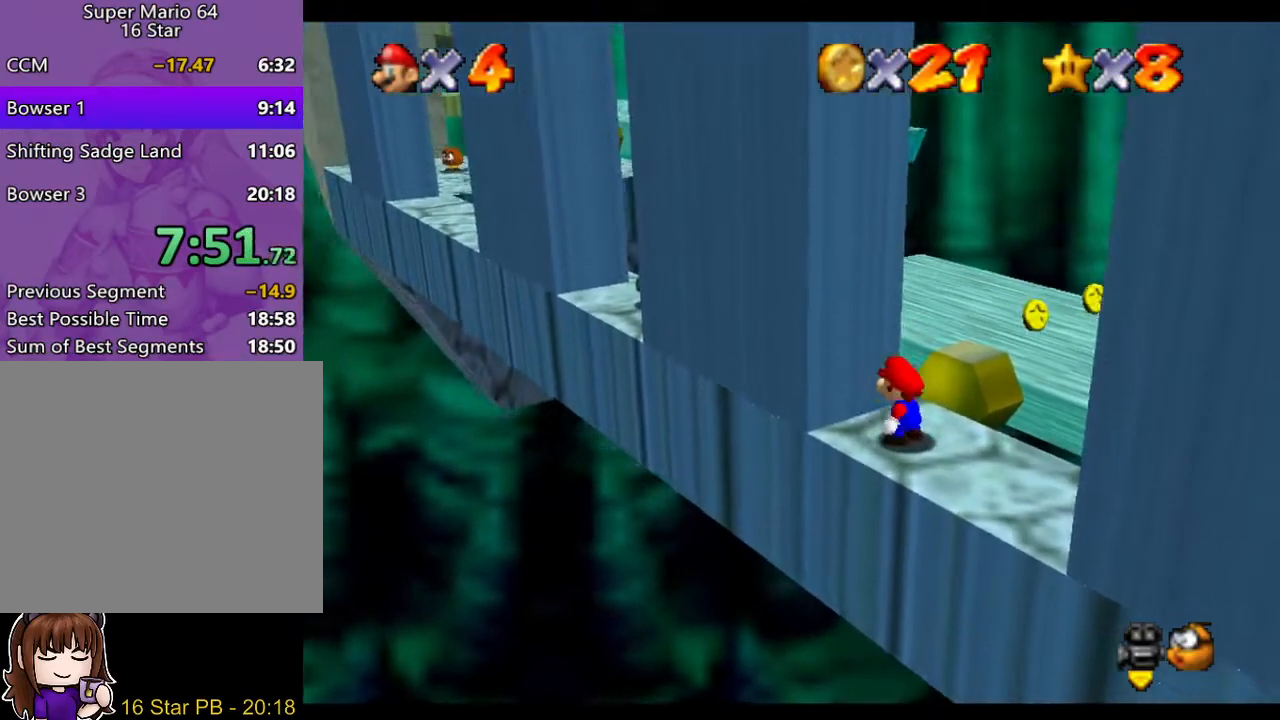
{"buttons": [], "left_stick": "down-right", "right_stick": "center", "events": [[283, "left_stick", "down-right"]]}
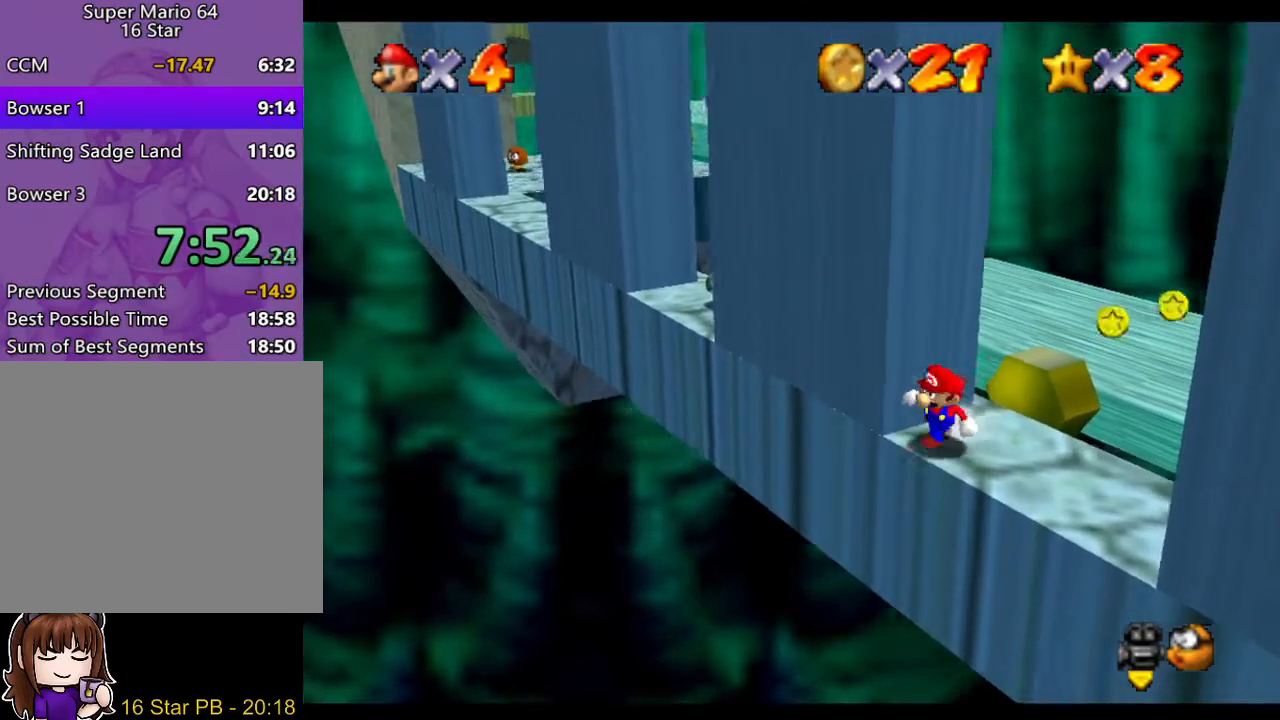
{"buttons": [], "left_stick": "up-right", "right_stick": "center", "events": [[17, "left_stick", "right"], [183, "A", "down"], [317, "left_stick", "up-right"], [500, "A", "up"]]}
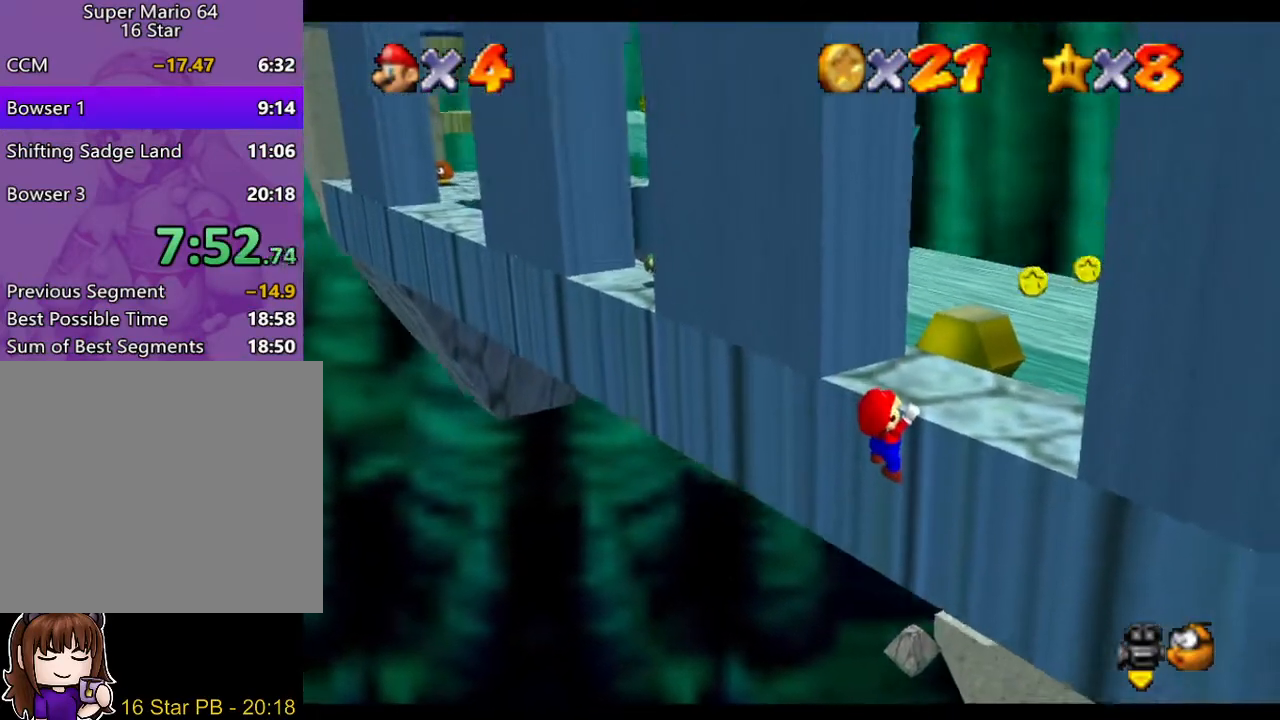
{"buttons": [], "left_stick": "right", "right_stick": "center", "events": [[133, "left_stick", "down"], [267, "left_stick", "center"], [300, "A", "down"], [367, "A", "up"], [467, "left_stick", "right"]]}
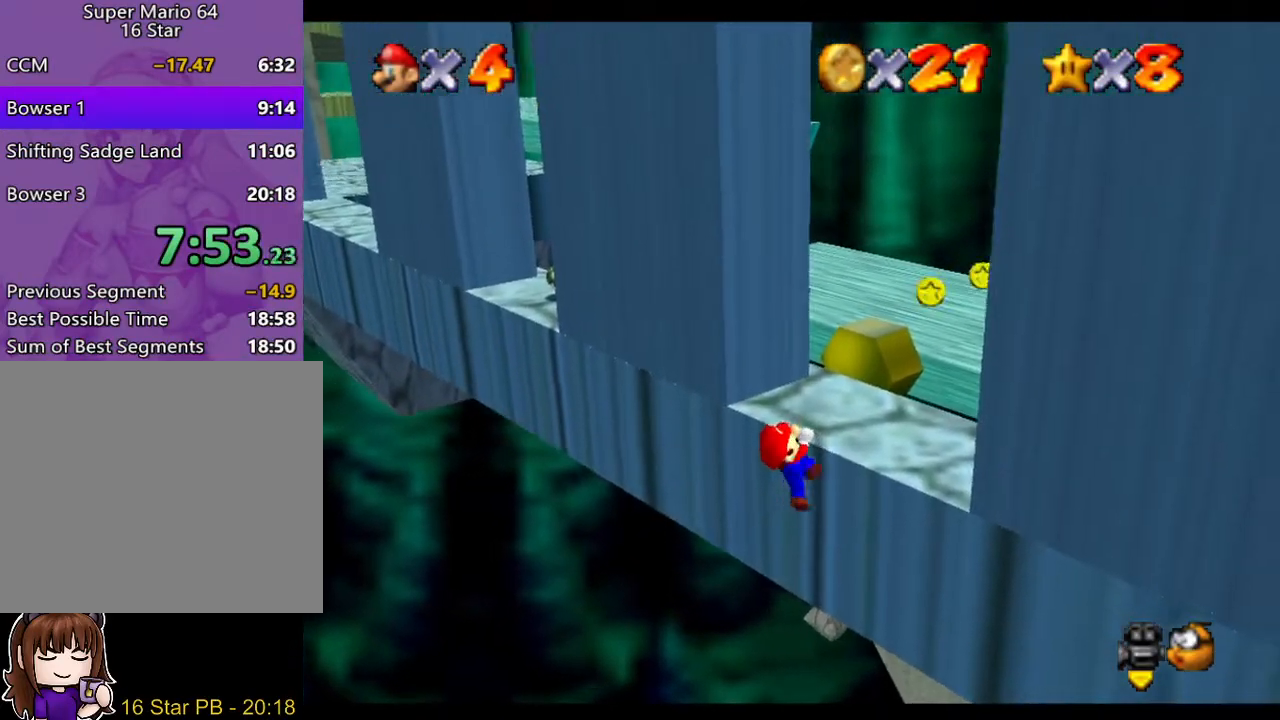
{"buttons": [], "left_stick": "right", "right_stick": "center", "events": []}
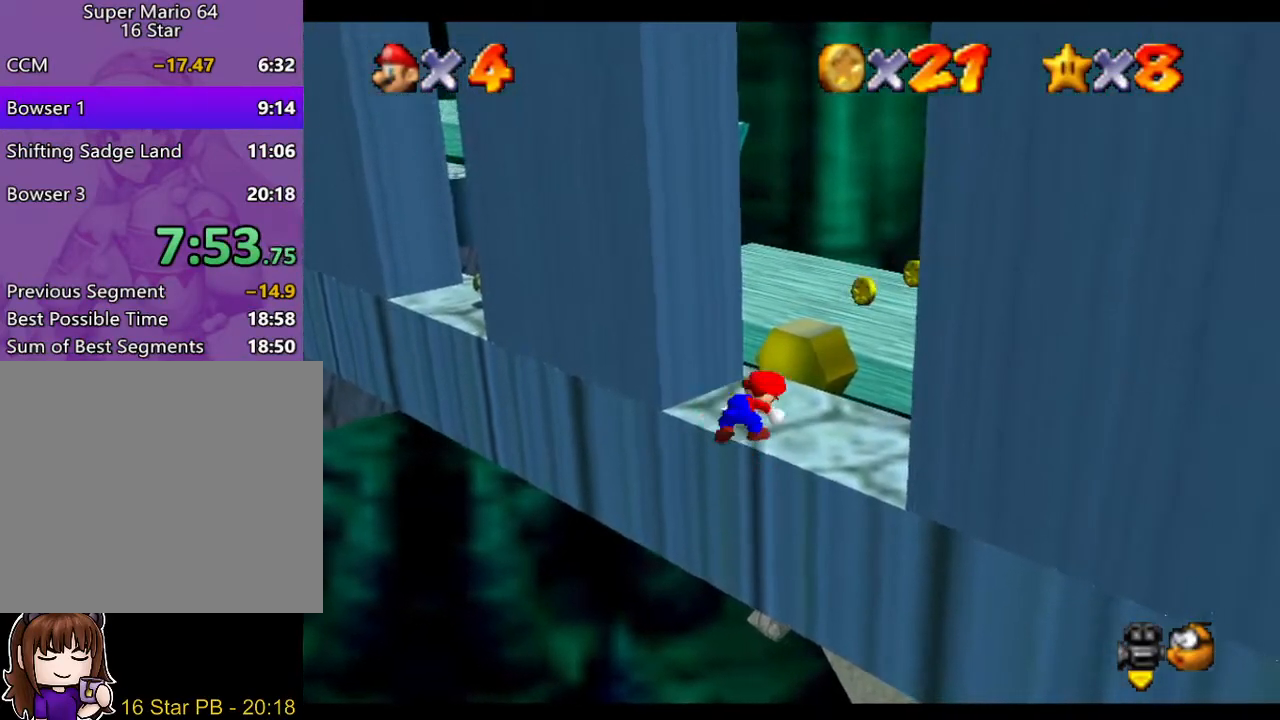
{"buttons": [], "left_stick": "down-right", "right_stick": "center", "events": [[300, "left_stick", "center"], [433, "left_stick", "down-right"]]}
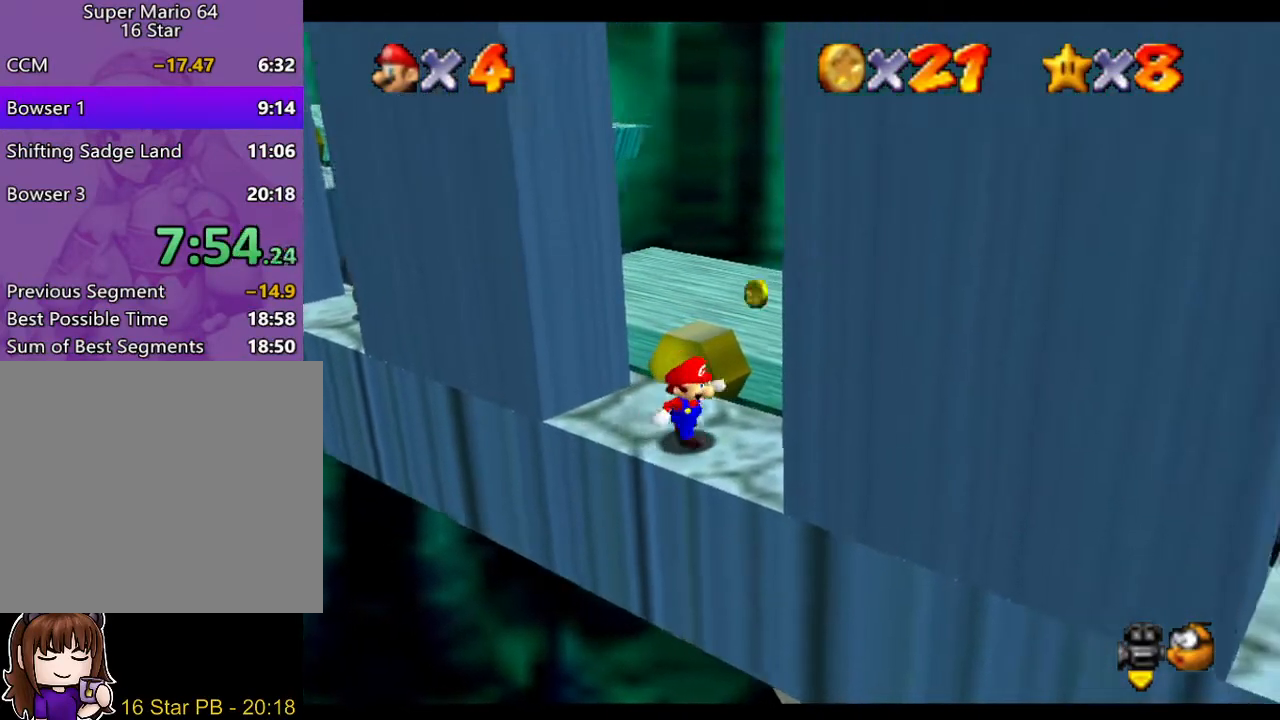
{"buttons": [], "left_stick": "center", "right_stick": "center", "events": [[100, "left_stick", "center"]]}
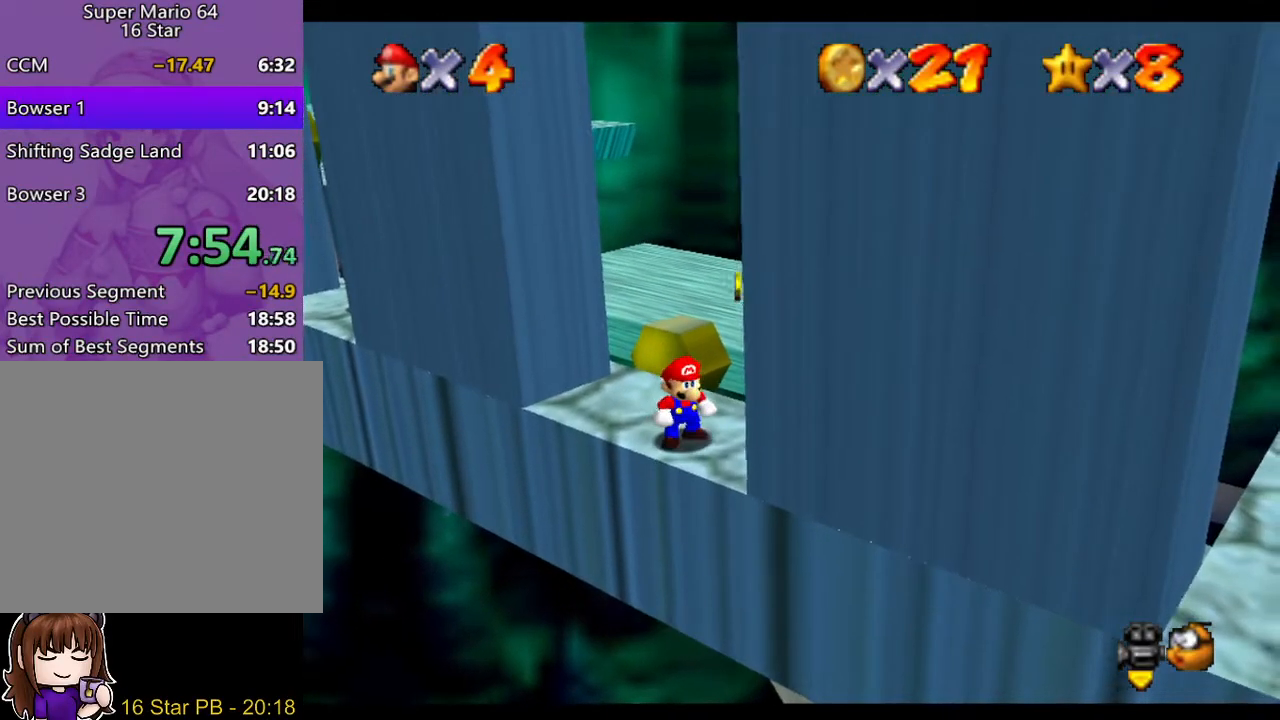
{"buttons": [], "left_stick": "up-left", "right_stick": "center", "events": [[400, "left_stick", "up-left"]]}
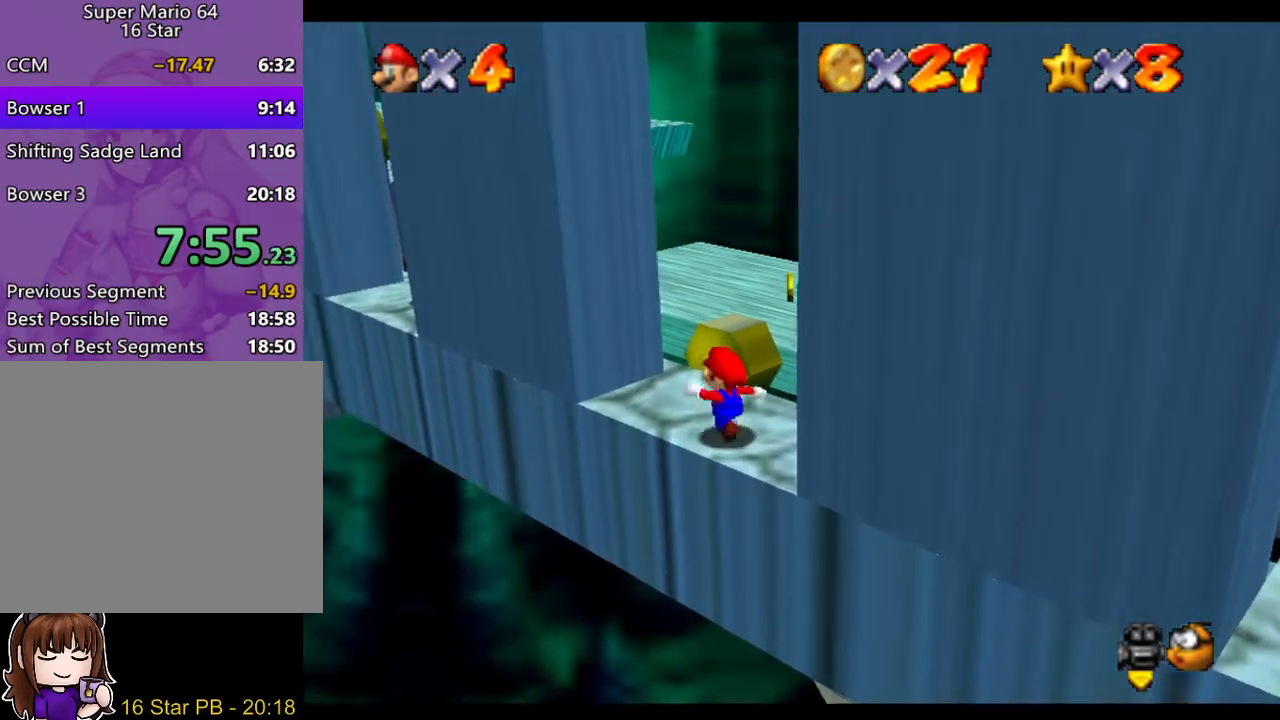
{"buttons": ["A"], "left_stick": "up-left", "right_stick": "center", "events": [[200, "A", "down"]]}
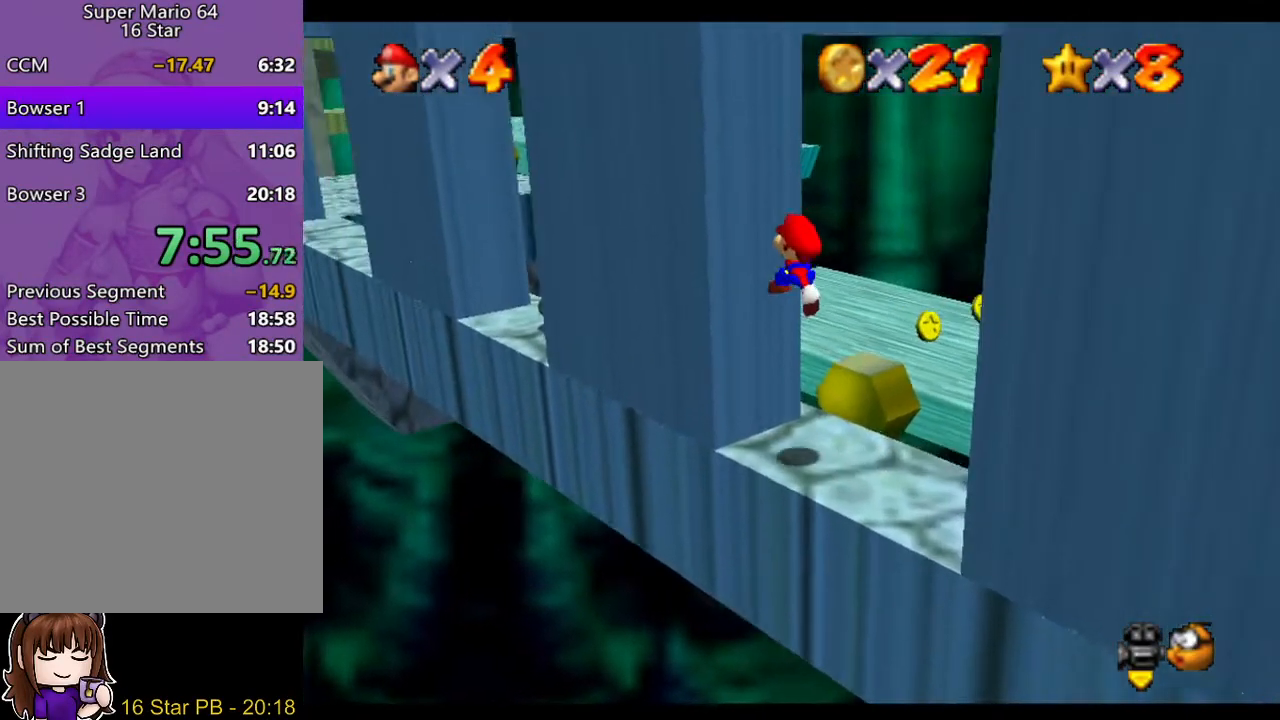
{"buttons": ["A"], "left_stick": "down-right", "right_stick": "center", "events": [[100, "A", "up"], [133, "left_stick", "right"], [167, "A", "down"], [200, "left_stick", "down-right"]]}
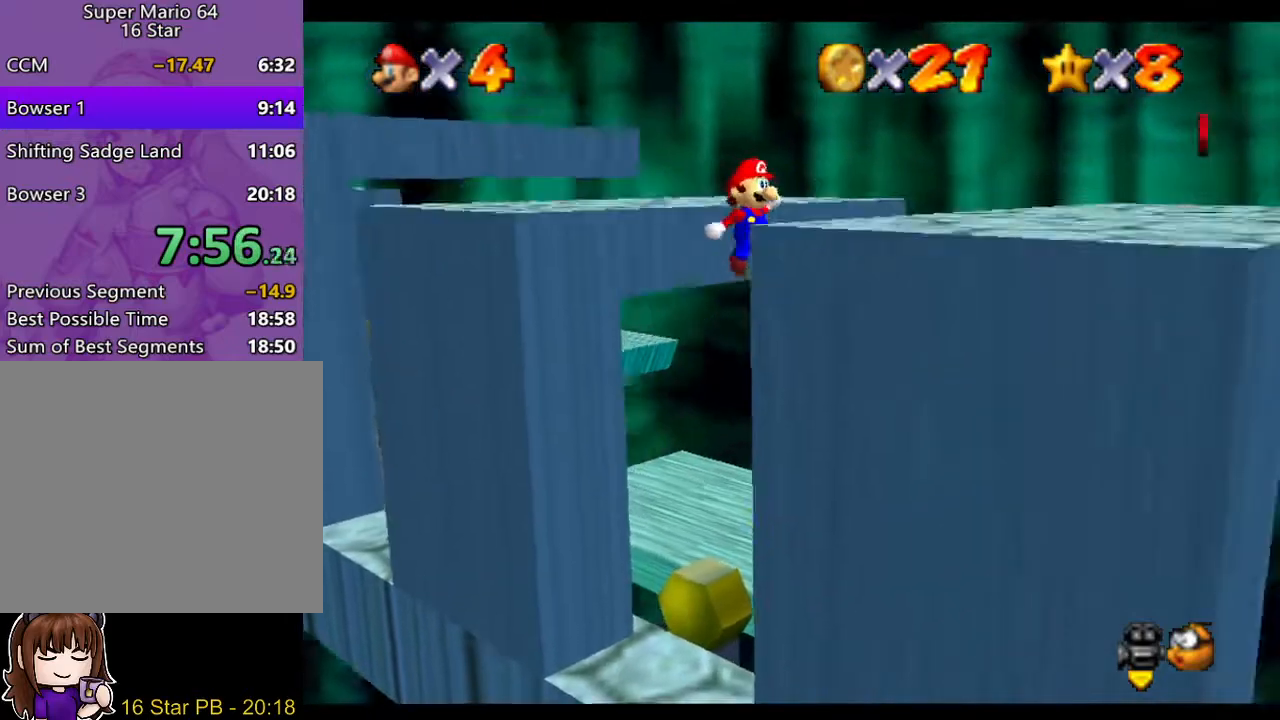
{"buttons": [], "left_stick": "center", "right_stick": "center", "events": [[17, "A", "up"], [83, "left_stick", "center"], [283, "right_stick", "right"], [417, "right_stick", "center"]]}
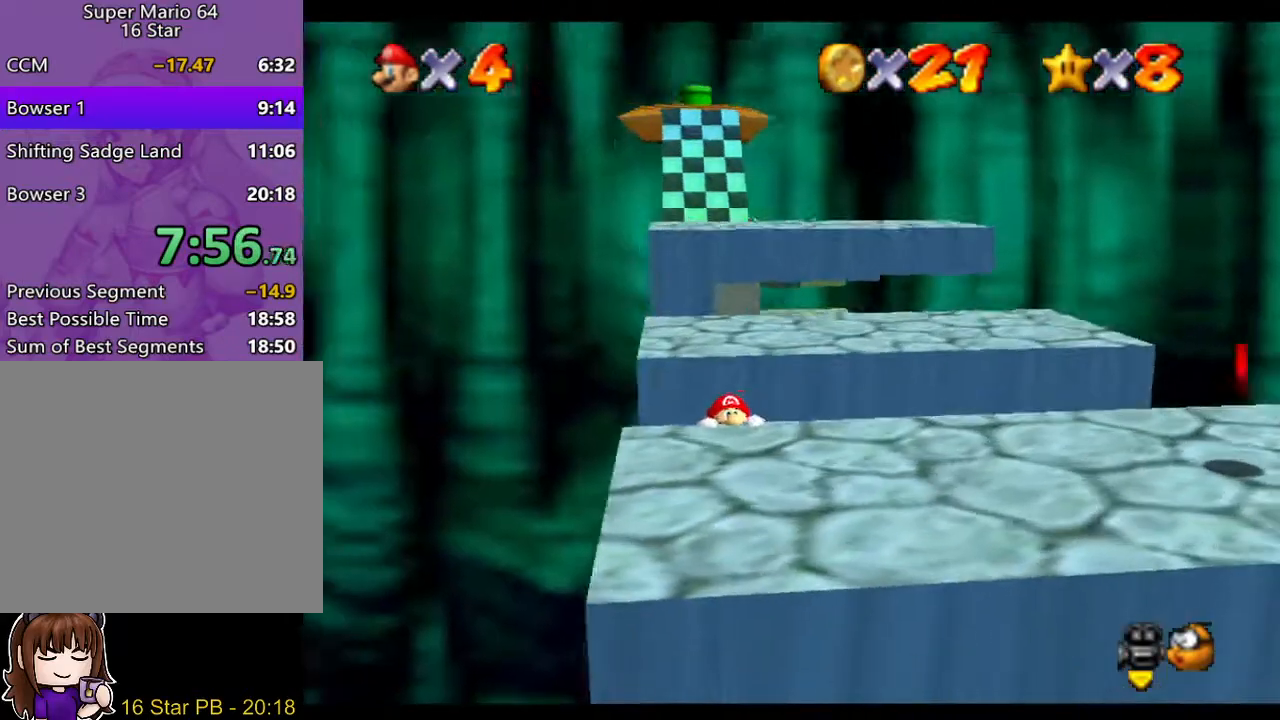
{"buttons": [], "left_stick": "down-right", "right_stick": "center", "events": [[50, "A", "down"], [117, "A", "up"], [150, "left_stick", "down-right"]]}
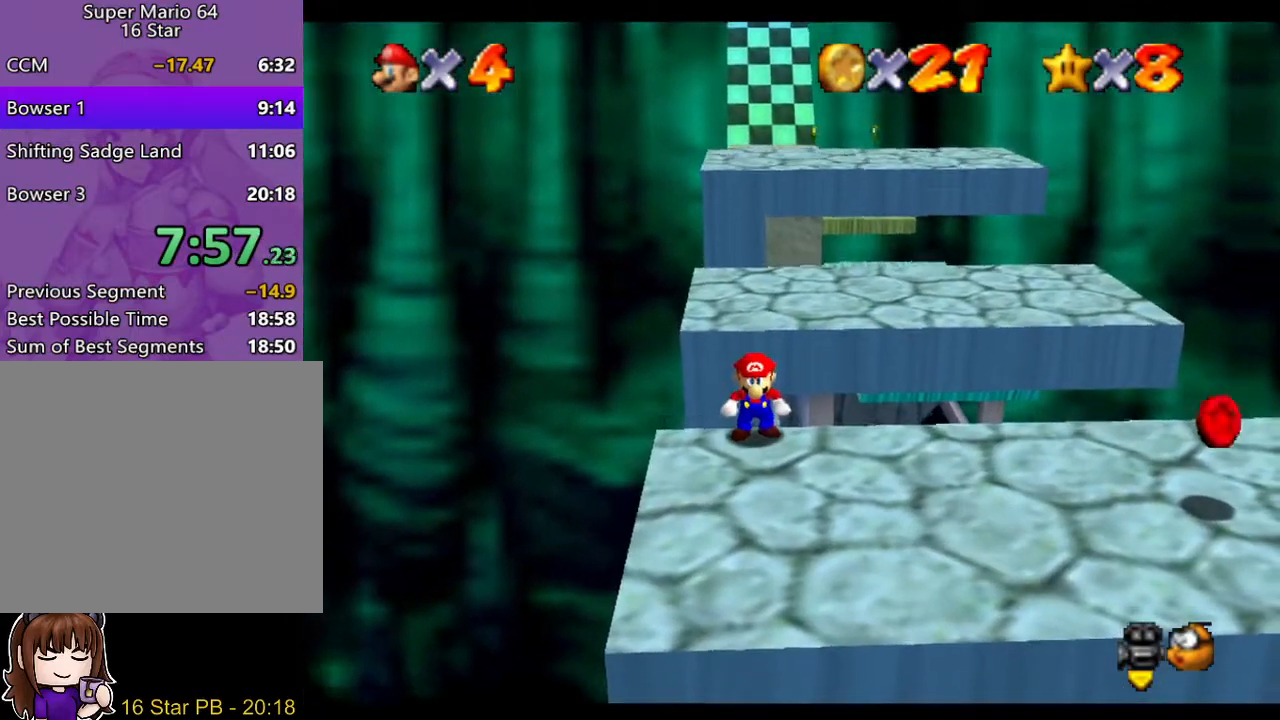
{"buttons": [], "left_stick": "down-right", "right_stick": "center", "events": []}
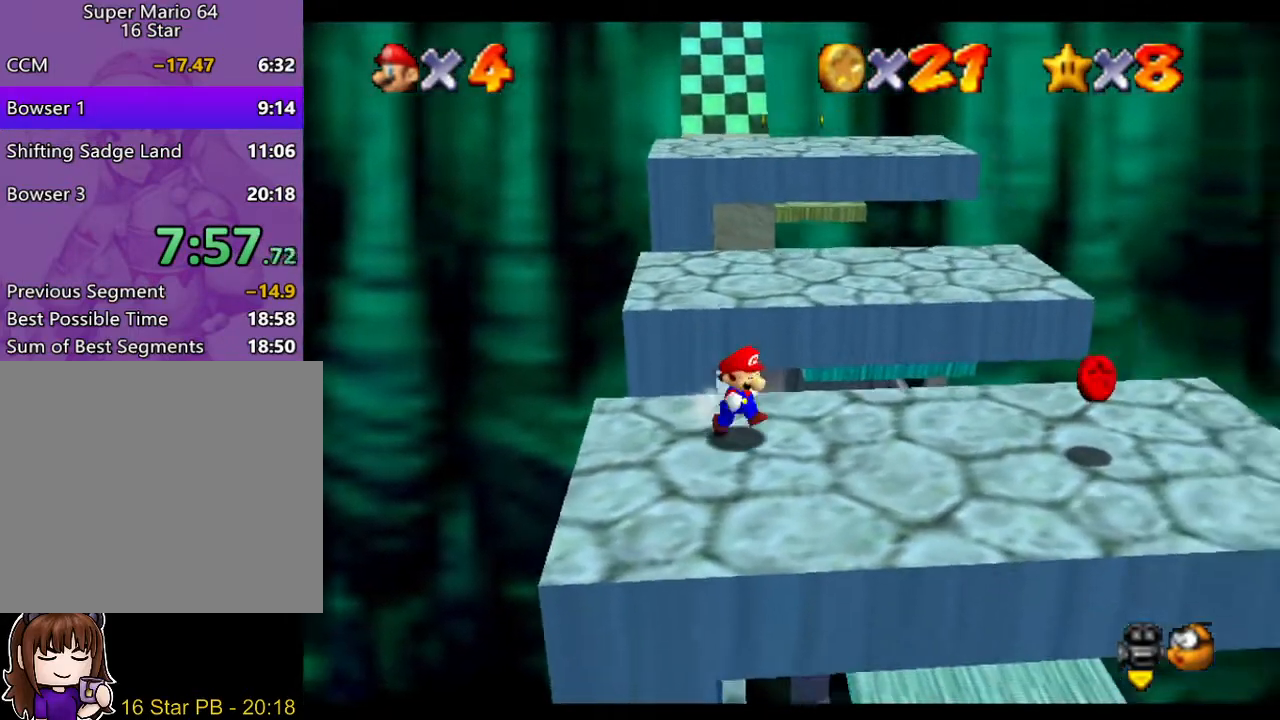
{"buttons": [], "left_stick": "right", "right_stick": "center", "events": [[500, "left_stick", "right"]]}
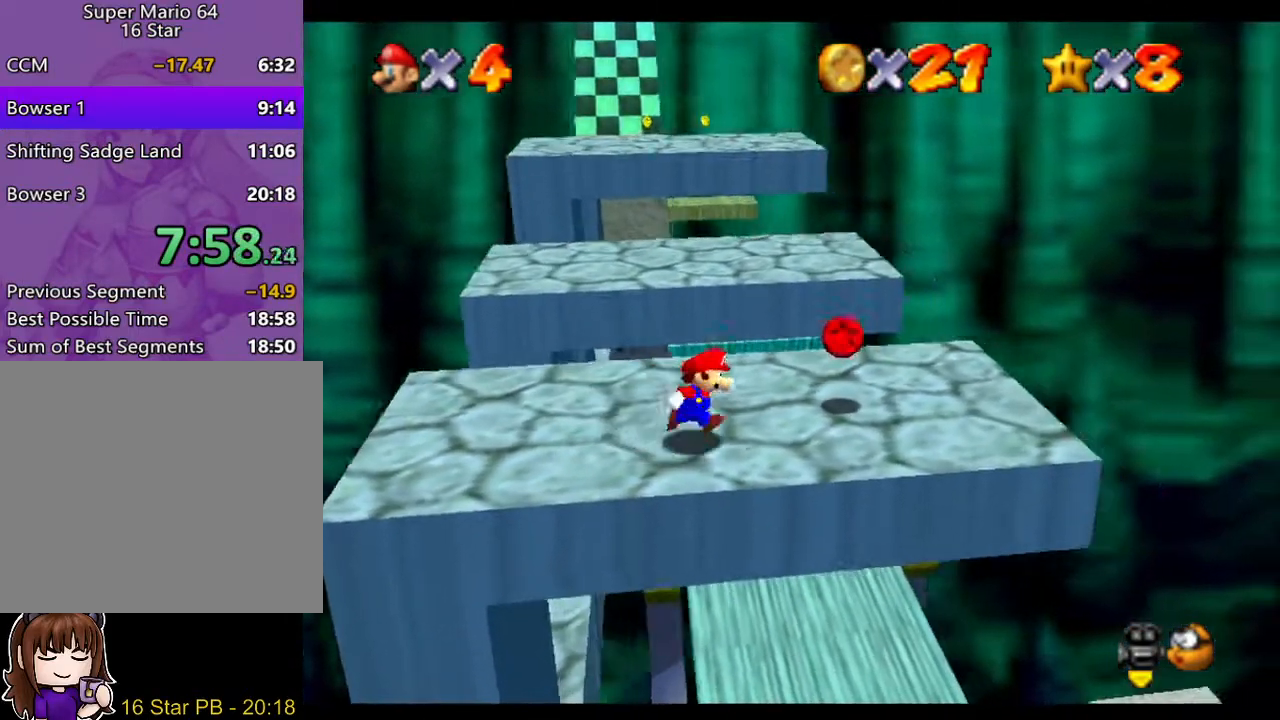
{"buttons": [], "left_stick": "up-left", "right_stick": "center", "events": [[167, "left_stick", "up-right"], [333, "left_stick", "up-left"]]}
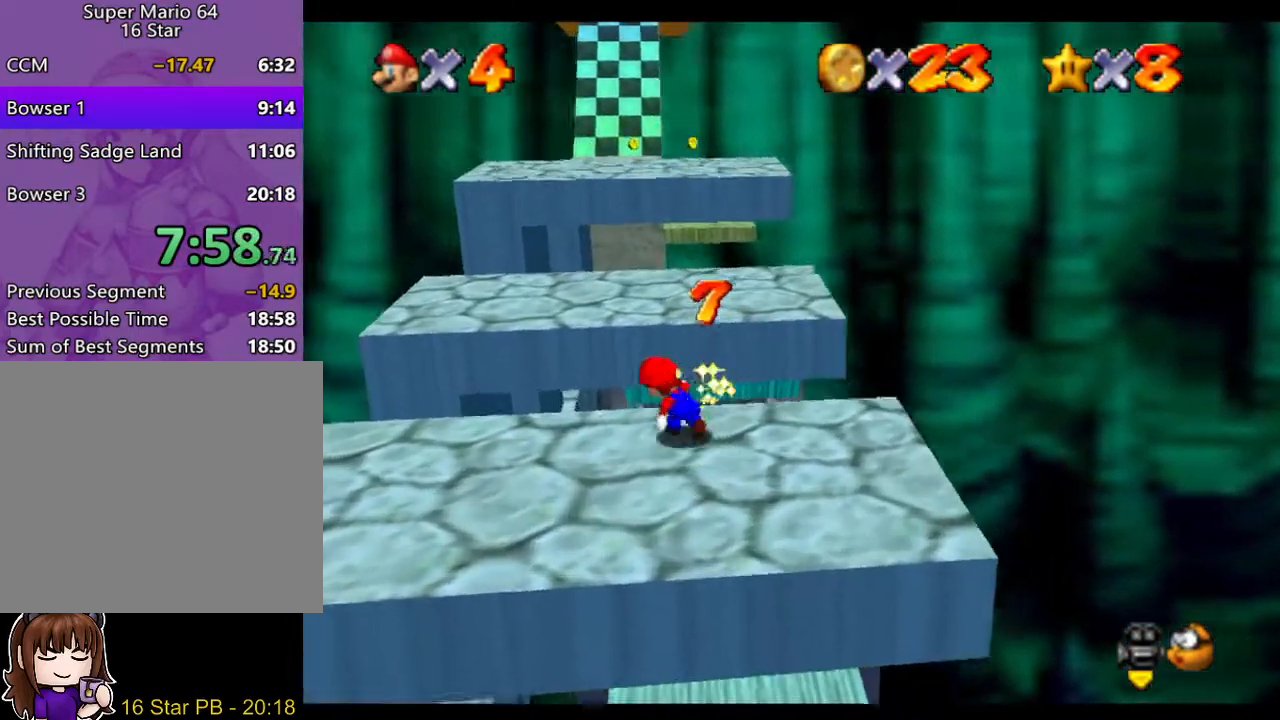
{"buttons": ["B"], "left_stick": "up", "right_stick": "center", "events": [[17, "A", "down"], [150, "left_stick", "up"], [350, "A", "up"], [417, "B", "down"]]}